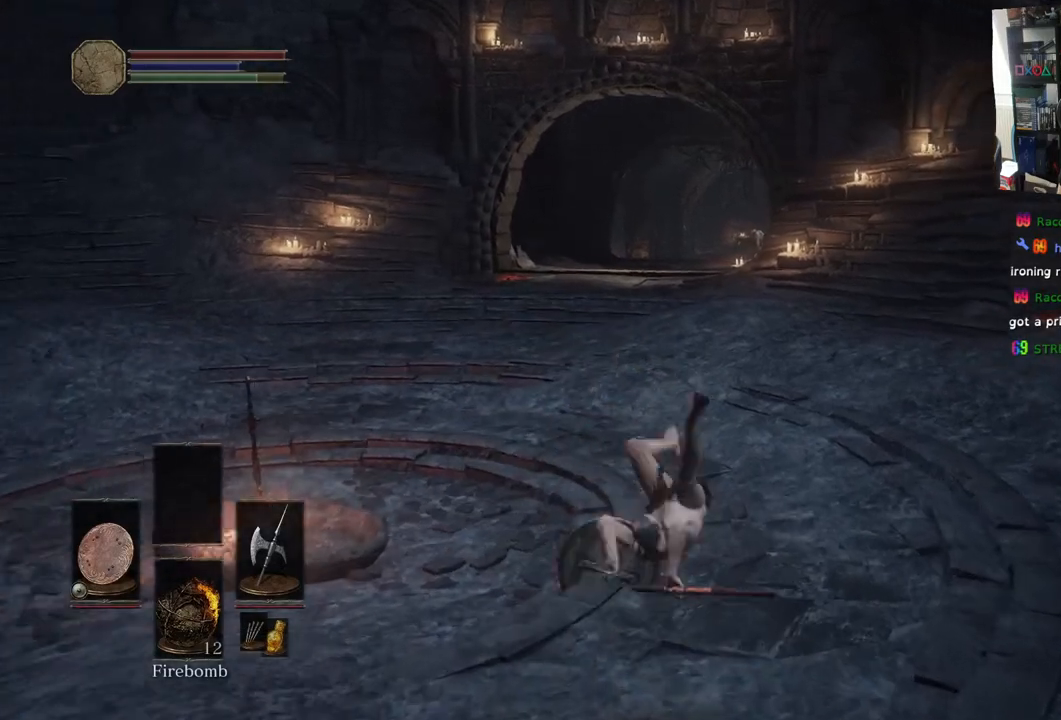
Gameplay with a controller (PlayStation layout); each line is a JSON object with the inputs held at the frame after it. "events" lists button and stick changes between this image and that frame as [ms after this image, input, new state], when the widget could be followed in between.
{"buttons": [], "left_stick": "up", "right_stick": "center", "events": []}
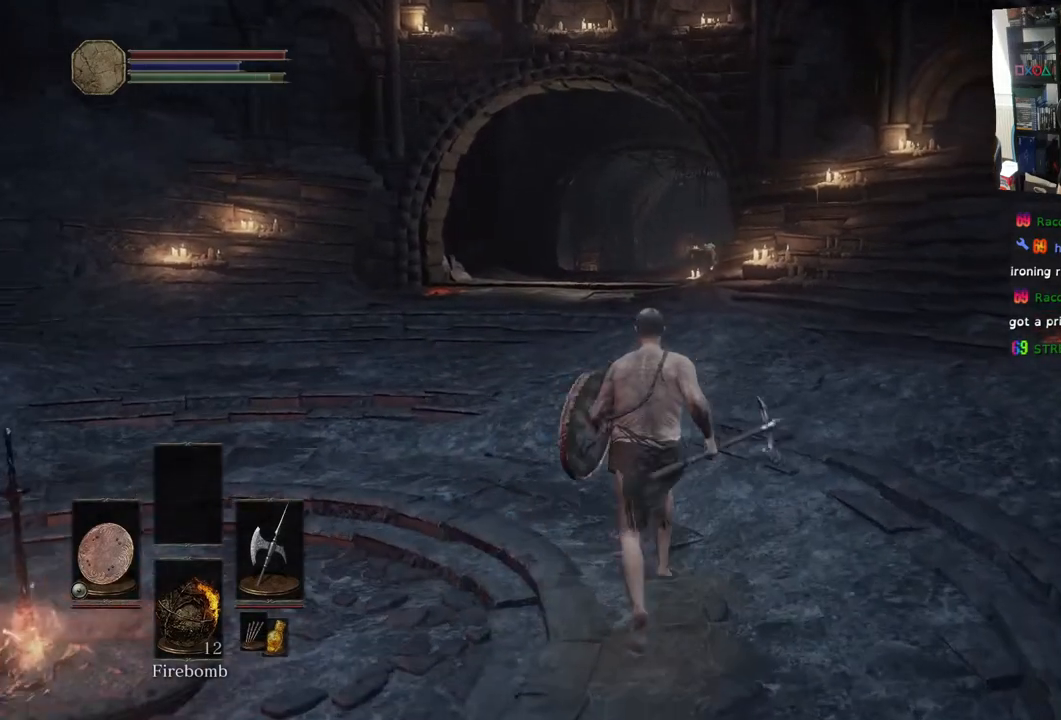
{"buttons": [], "left_stick": "up", "right_stick": "center", "events": [[17, "R1", "down"], [117, "R1", "up"]]}
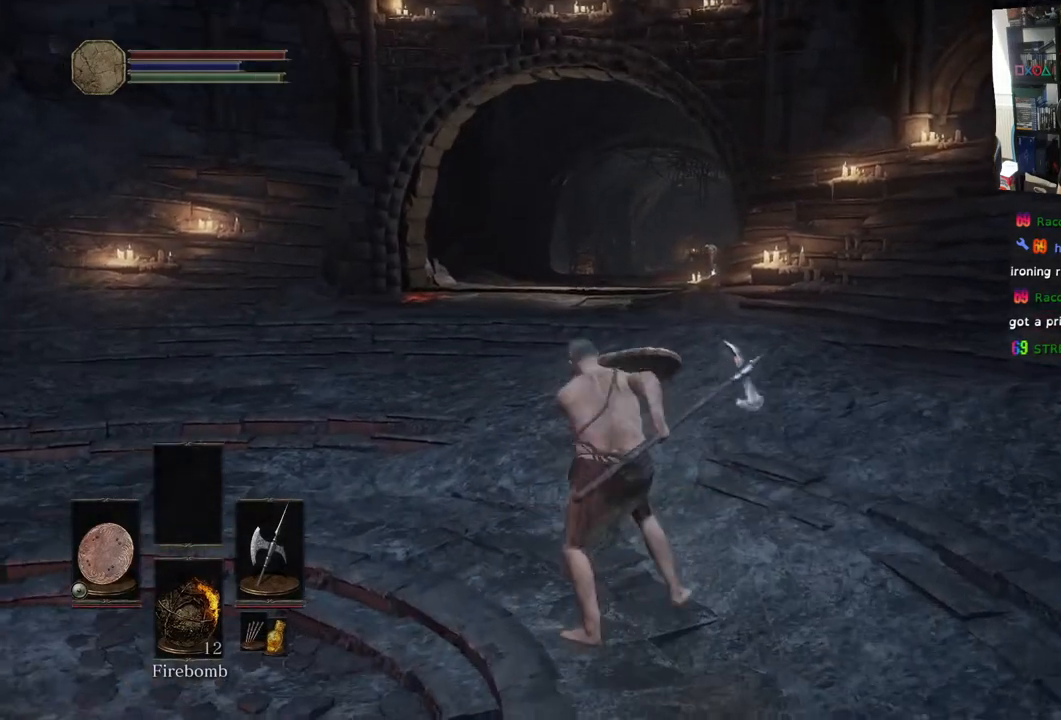
{"buttons": [], "left_stick": "up", "right_stick": "center", "events": []}
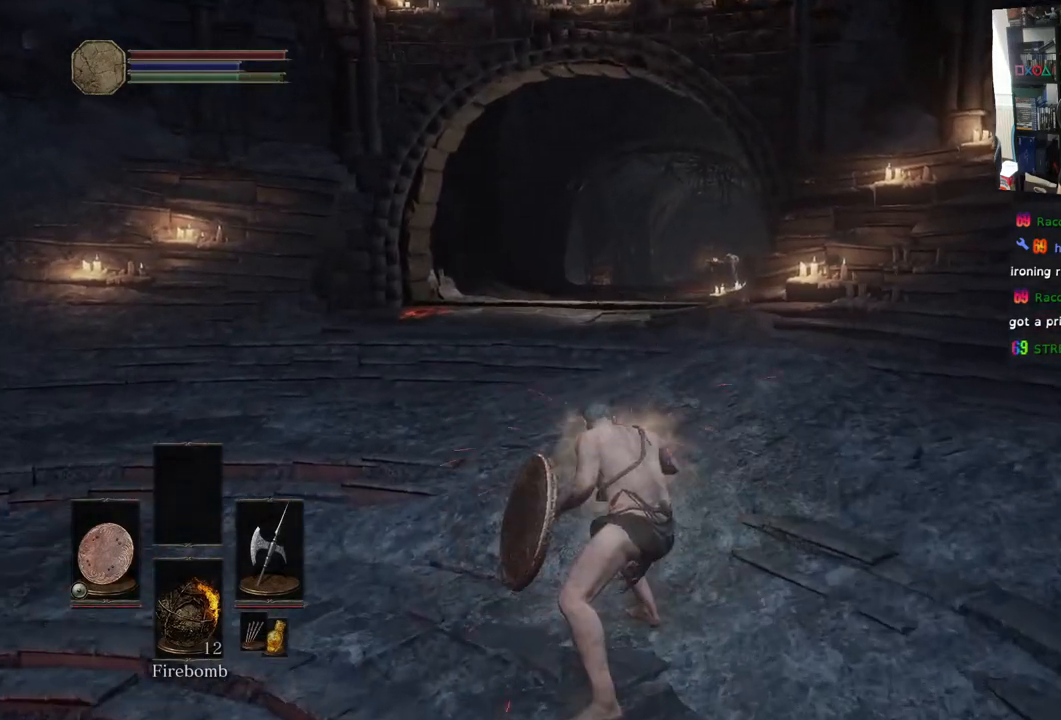
{"buttons": [], "left_stick": "up", "right_stick": "center", "events": []}
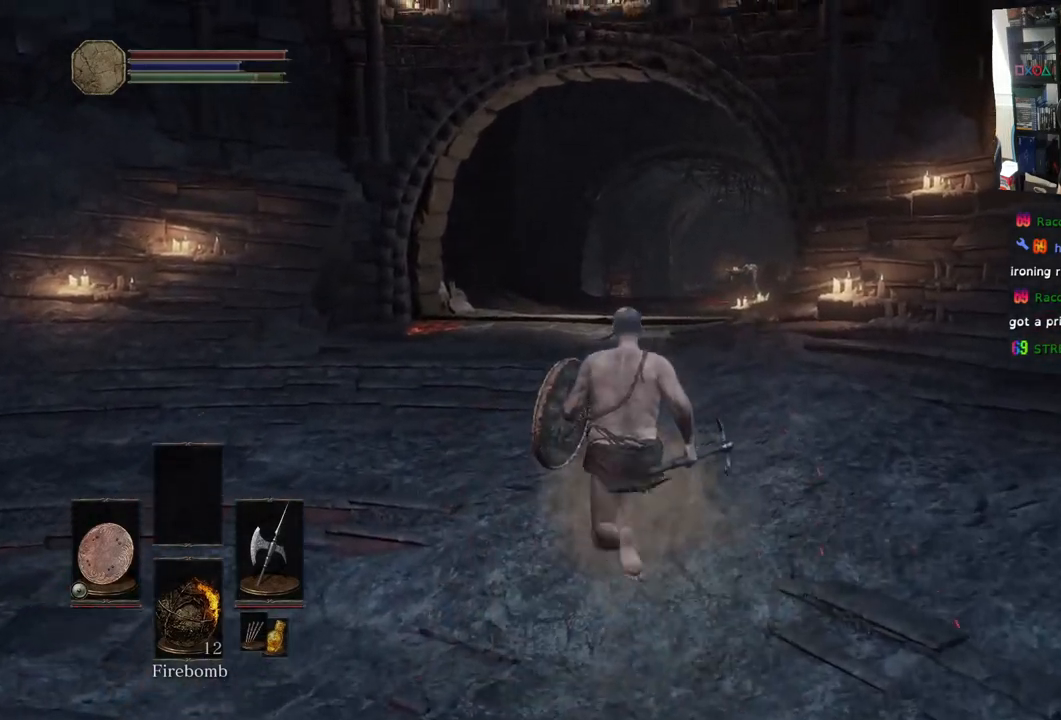
{"buttons": ["CIRCLE"], "left_stick": "up", "right_stick": "center", "events": [[150, "CIRCLE", "down"]]}
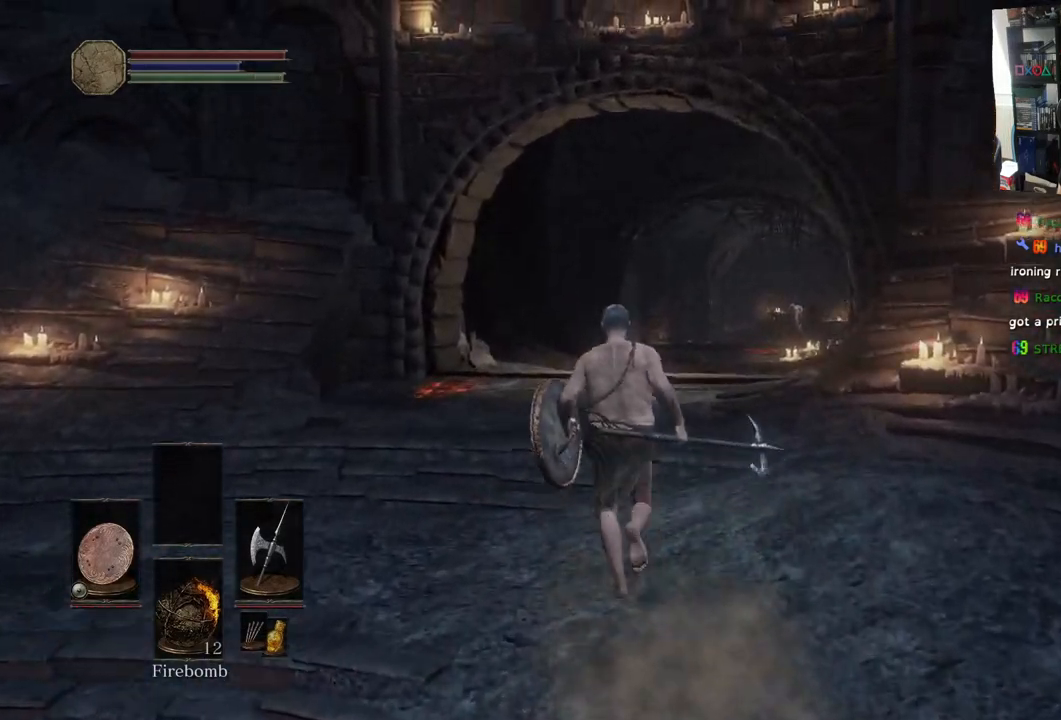
{"buttons": ["CIRCLE"], "left_stick": "up", "right_stick": "center", "events": []}
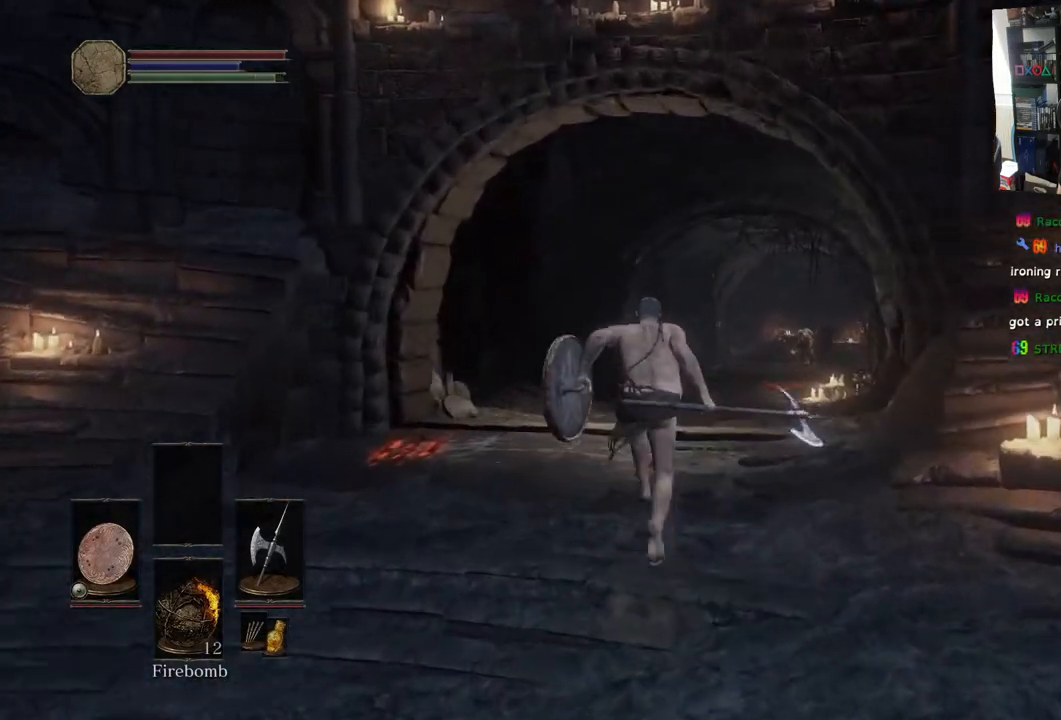
{"buttons": ["CIRCLE"], "left_stick": "up", "right_stick": "center", "events": []}
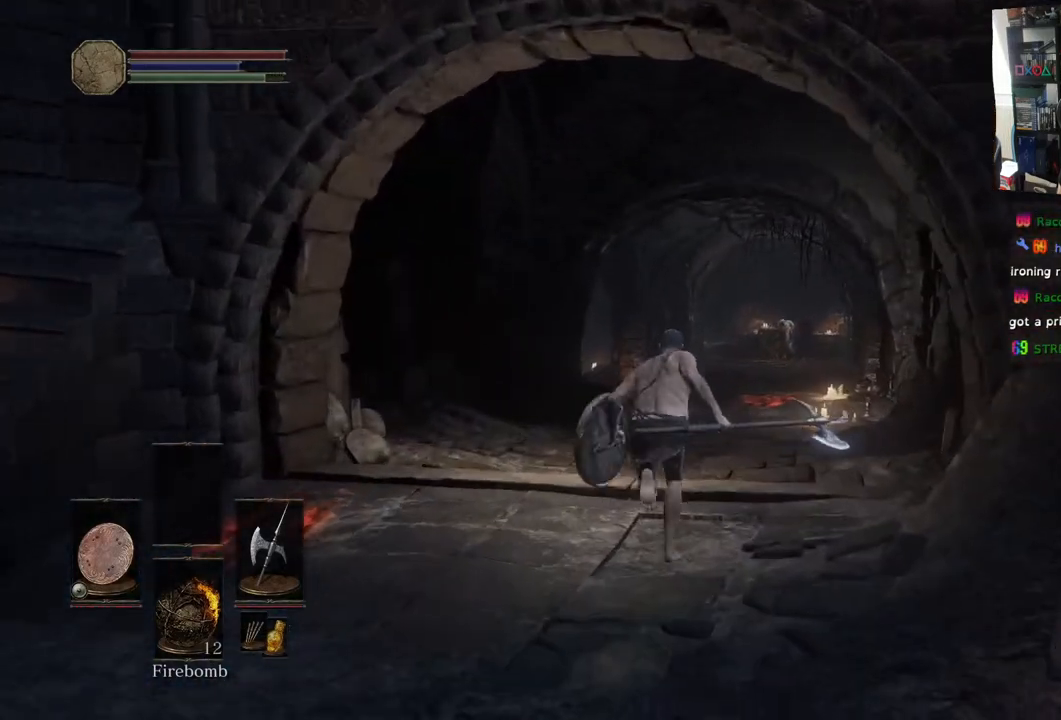
{"buttons": [], "left_stick": "up", "right_stick": "center"}
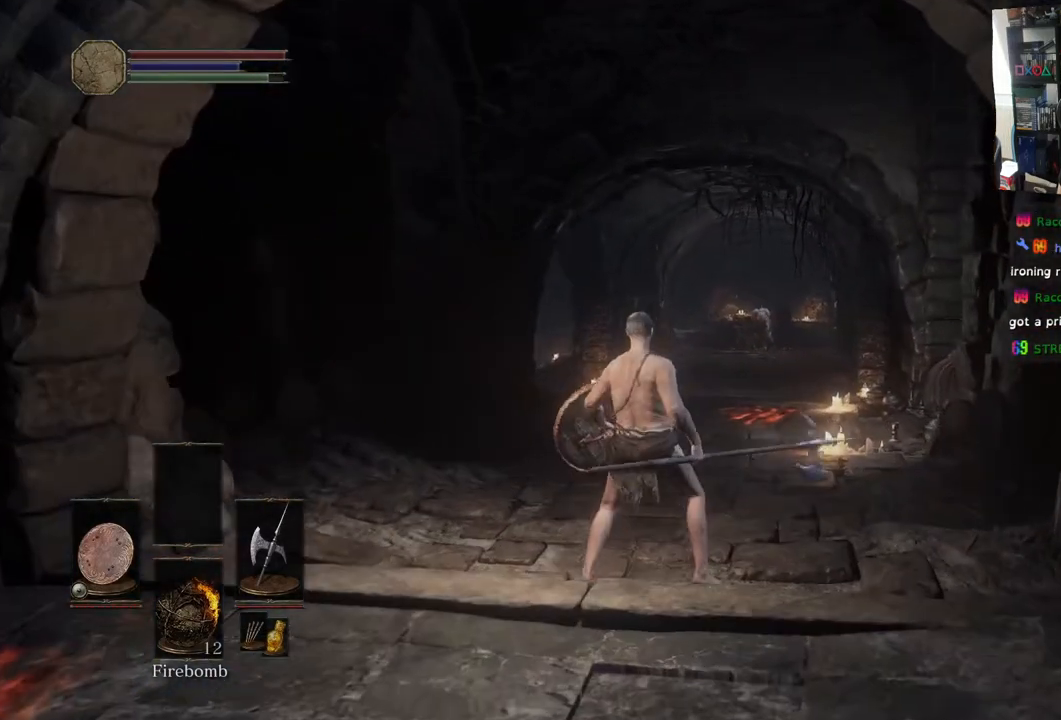
{"buttons": [], "left_stick": "center", "right_stick": "center", "events": [[500, "left_stick", "center"]]}
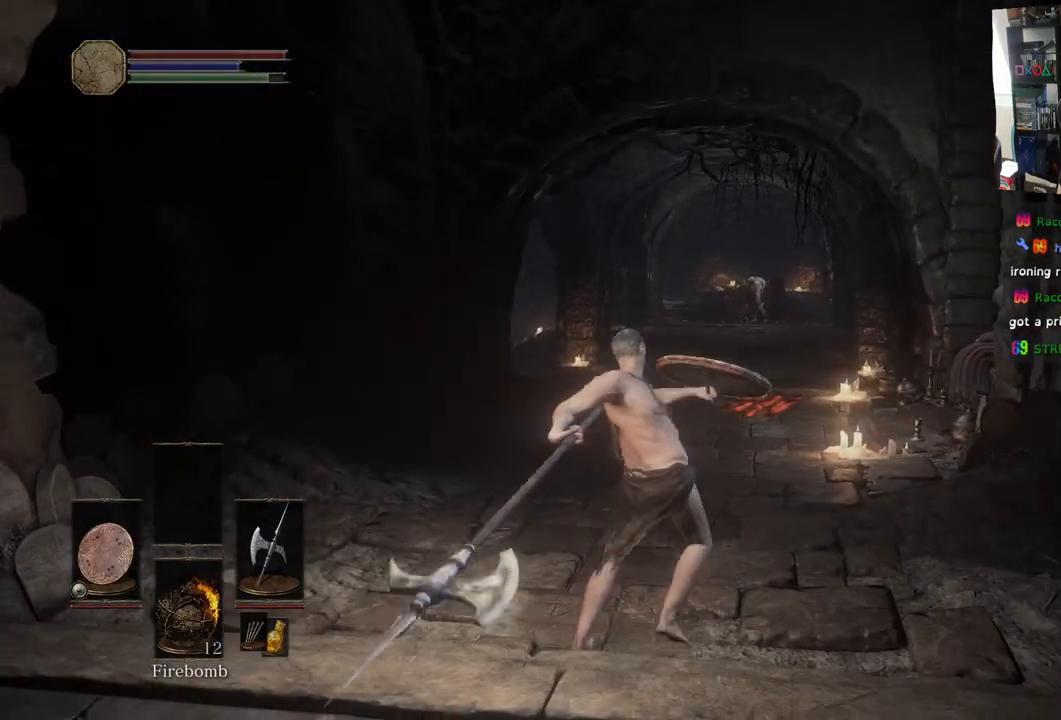
{"buttons": [], "left_stick": "center", "right_stick": "center", "events": []}
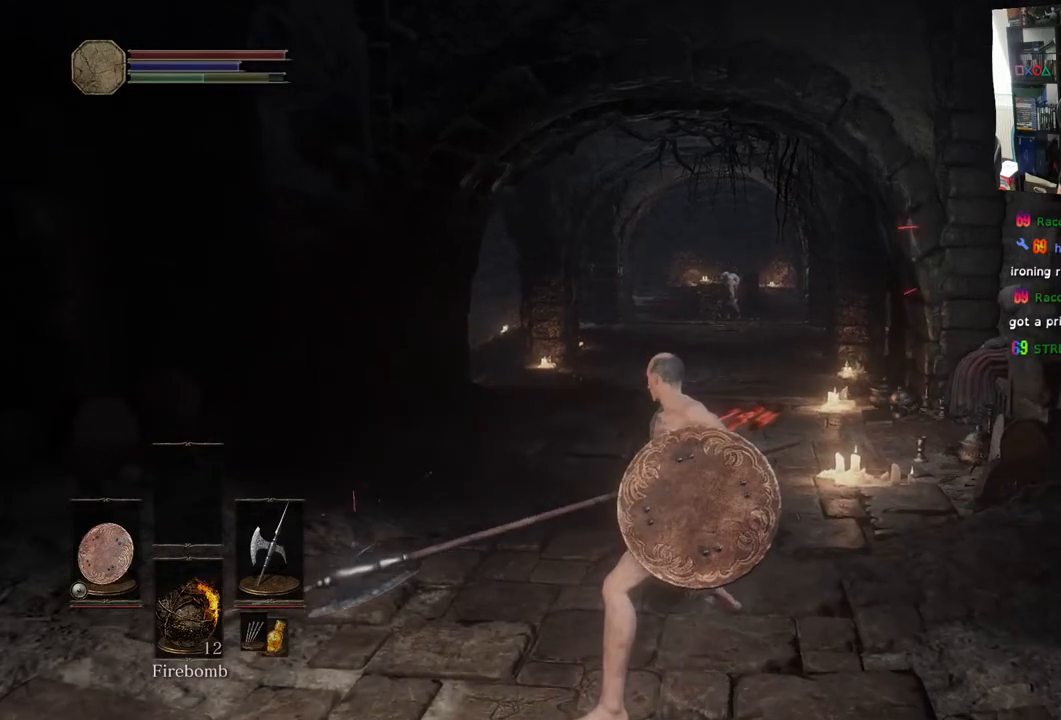
{"buttons": ["TRIANGLE"], "left_stick": "up", "right_stick": "center", "events": [[100, "left_stick", "up"], [467, "TRIANGLE", "down"]]}
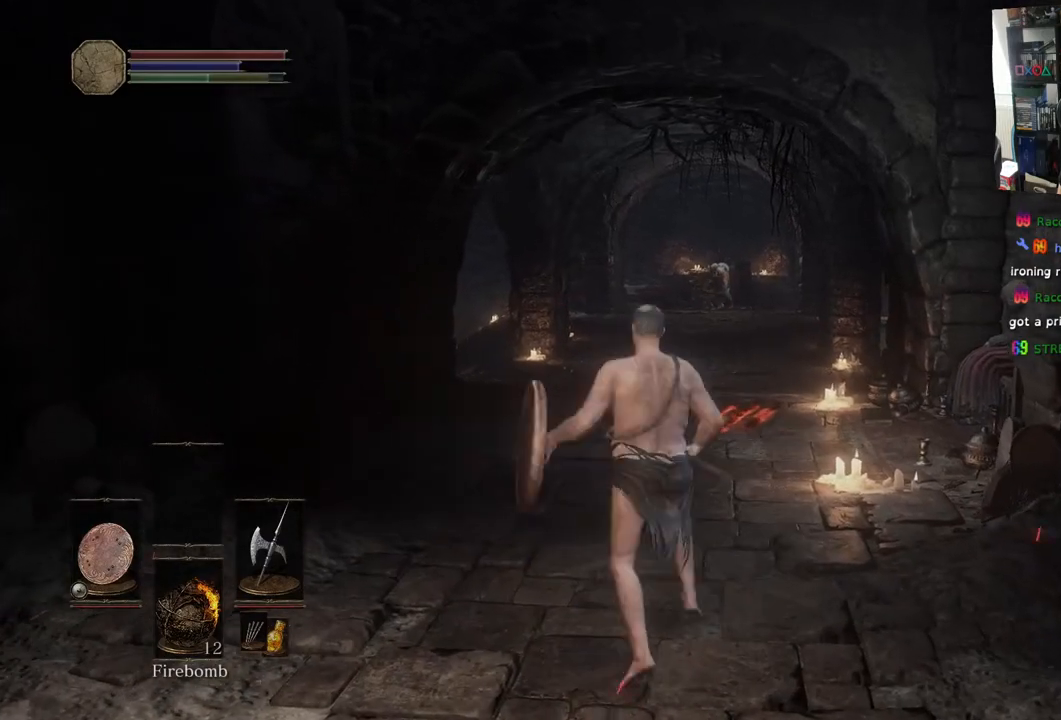
{"buttons": [], "left_stick": "up", "right_stick": "center", "events": [[100, "TRIANGLE", "up"]]}
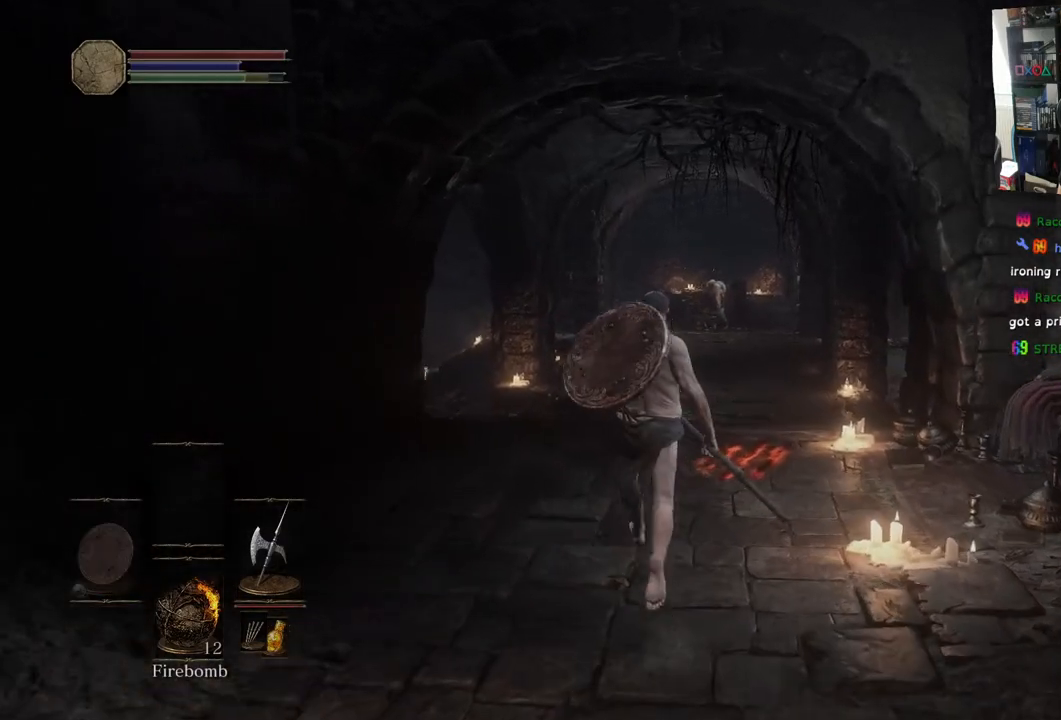
{"buttons": [], "left_stick": "up", "right_stick": "center", "events": [[133, "R1", "down"], [217, "R1", "up"], [333, "R1", "down"], [450, "R1", "up"]]}
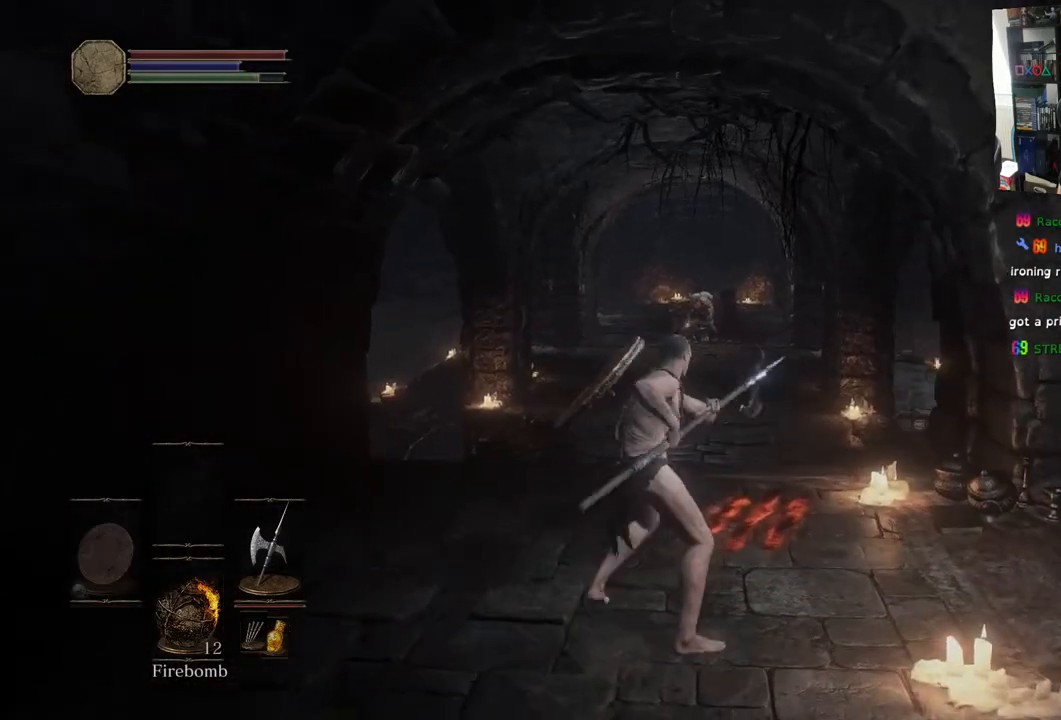
{"buttons": [], "left_stick": "up", "right_stick": "center", "events": []}
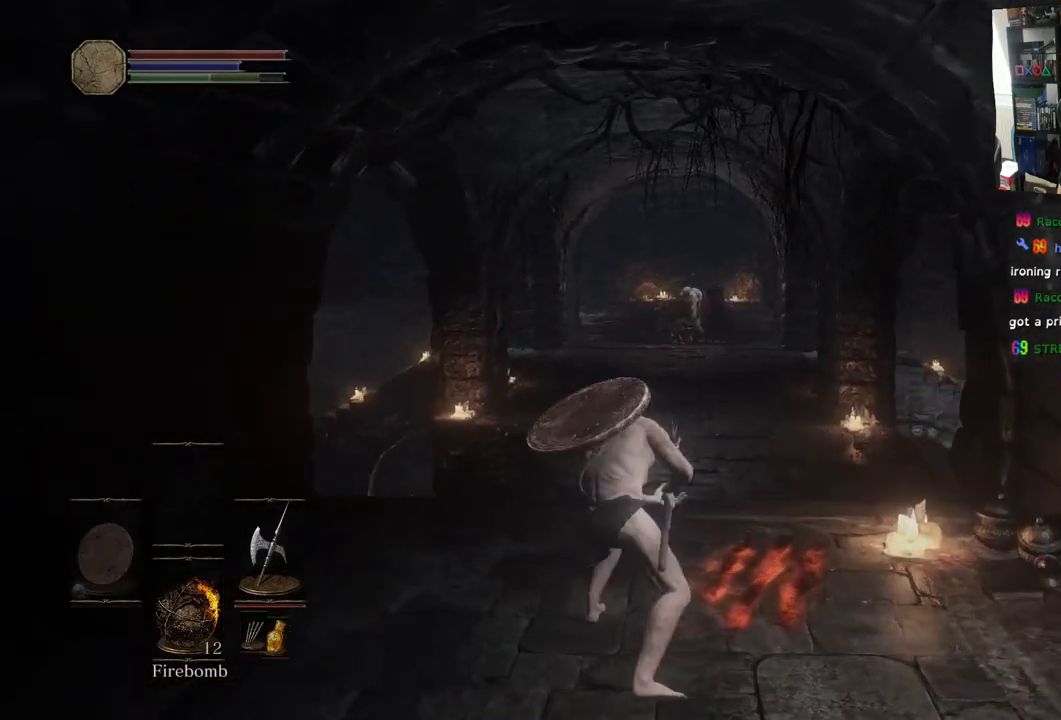
{"buttons": ["CIRCLE"], "left_stick": "up", "right_stick": "center", "events": [[350, "CIRCLE", "down"]]}
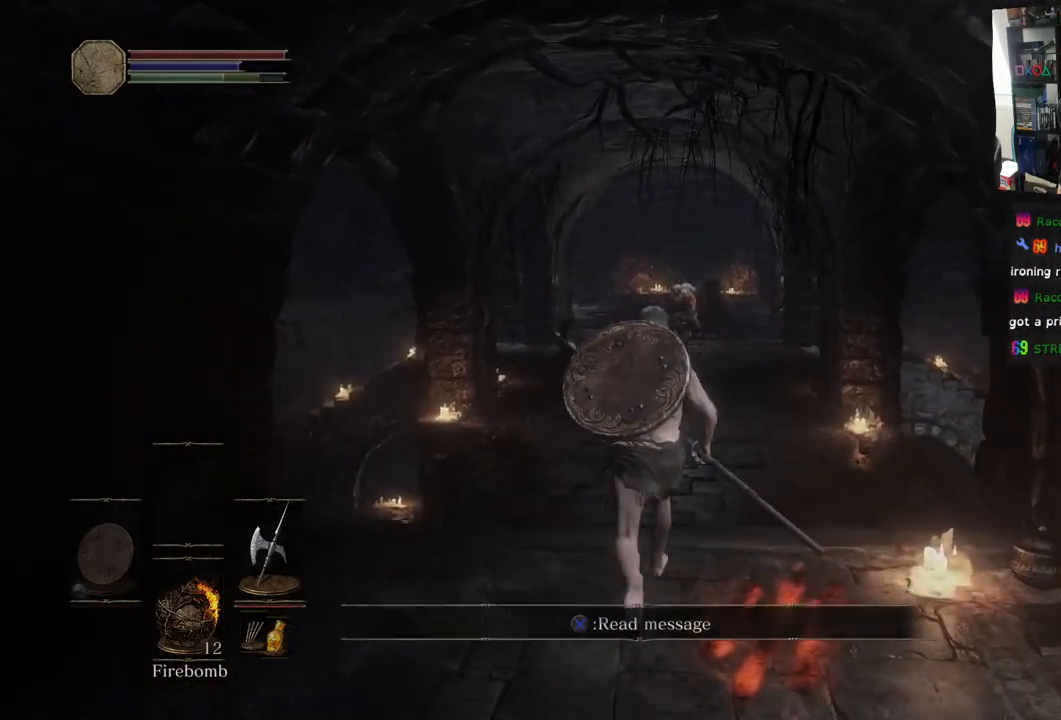
{"buttons": ["CIRCLE"], "left_stick": "up", "right_stick": "center", "events": []}
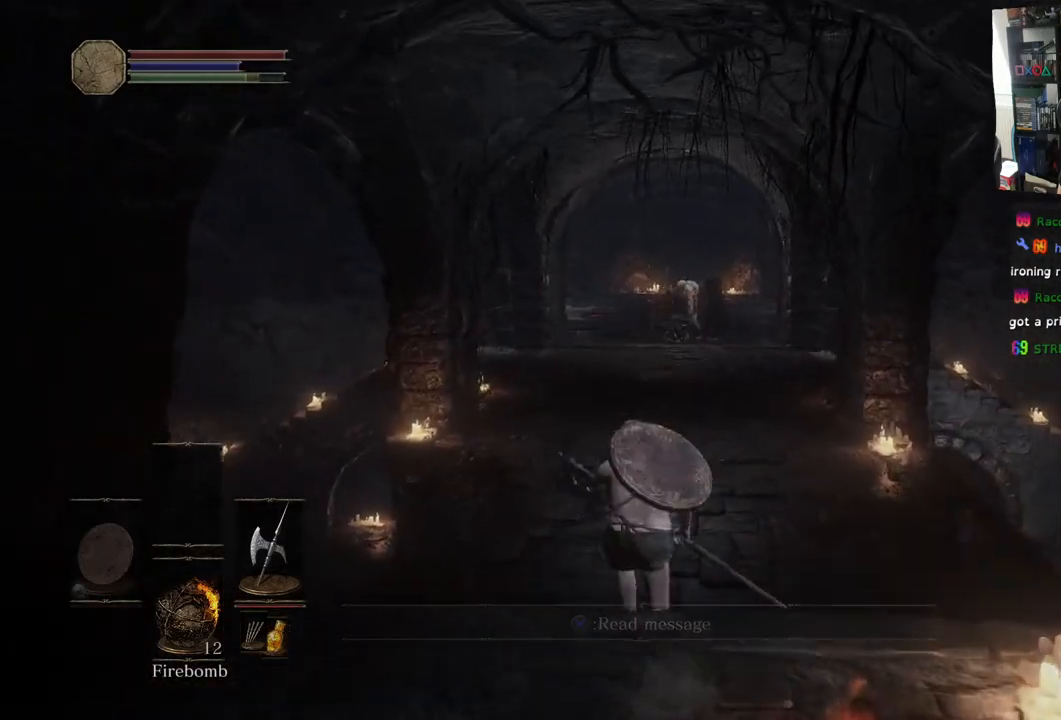
{"buttons": ["CIRCLE"], "left_stick": "up", "right_stick": "center", "events": []}
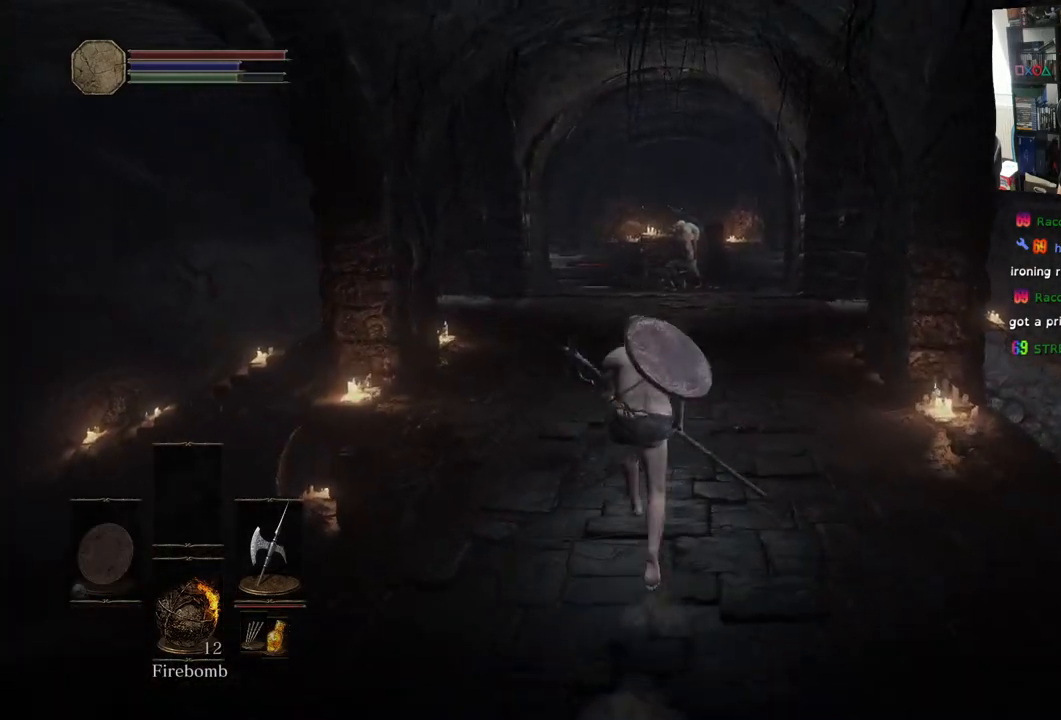
{"buttons": ["CIRCLE"], "left_stick": "up", "right_stick": "center", "events": []}
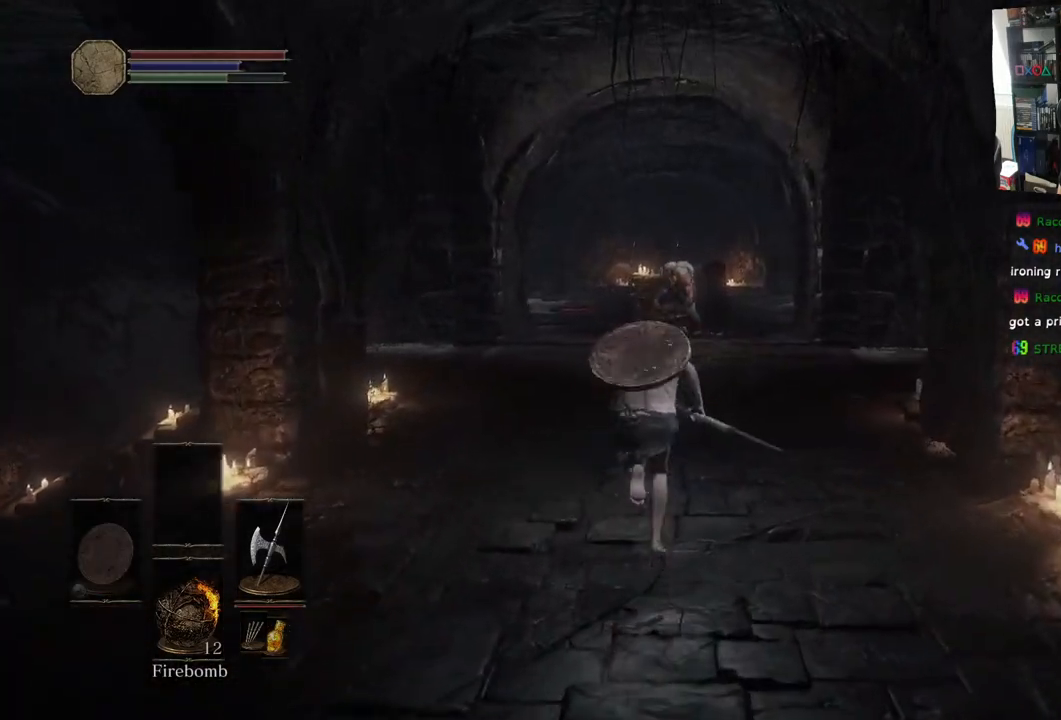
{"buttons": ["CIRCLE"], "left_stick": "up", "right_stick": "center", "events": []}
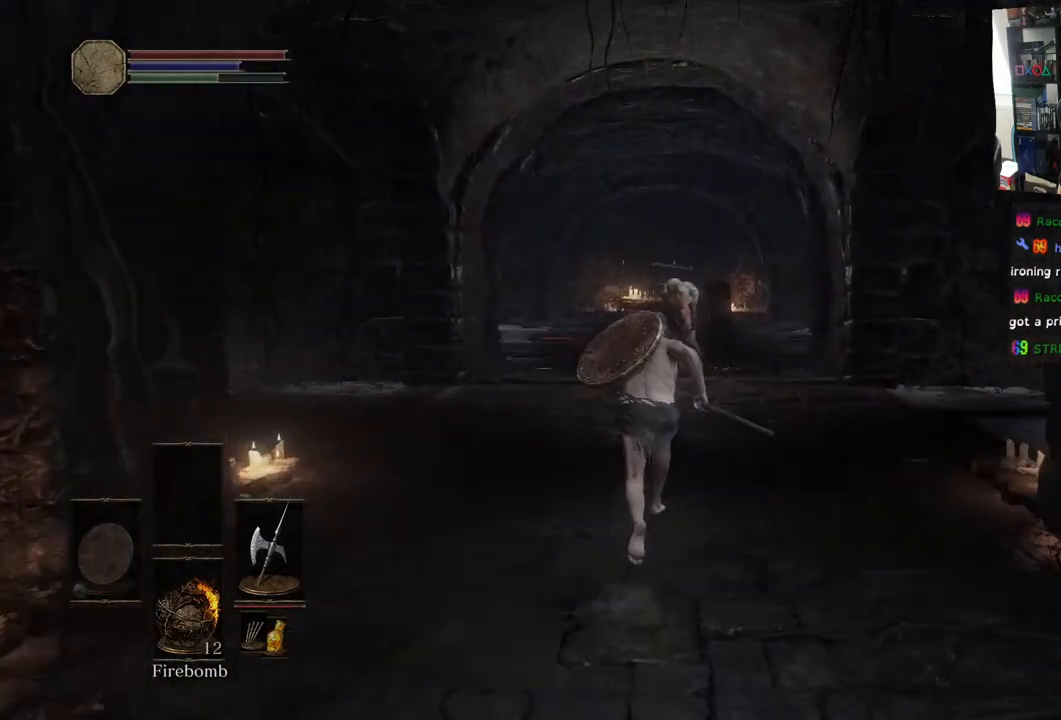
{"buttons": ["CIRCLE"], "left_stick": "up", "right_stick": "center", "events": []}
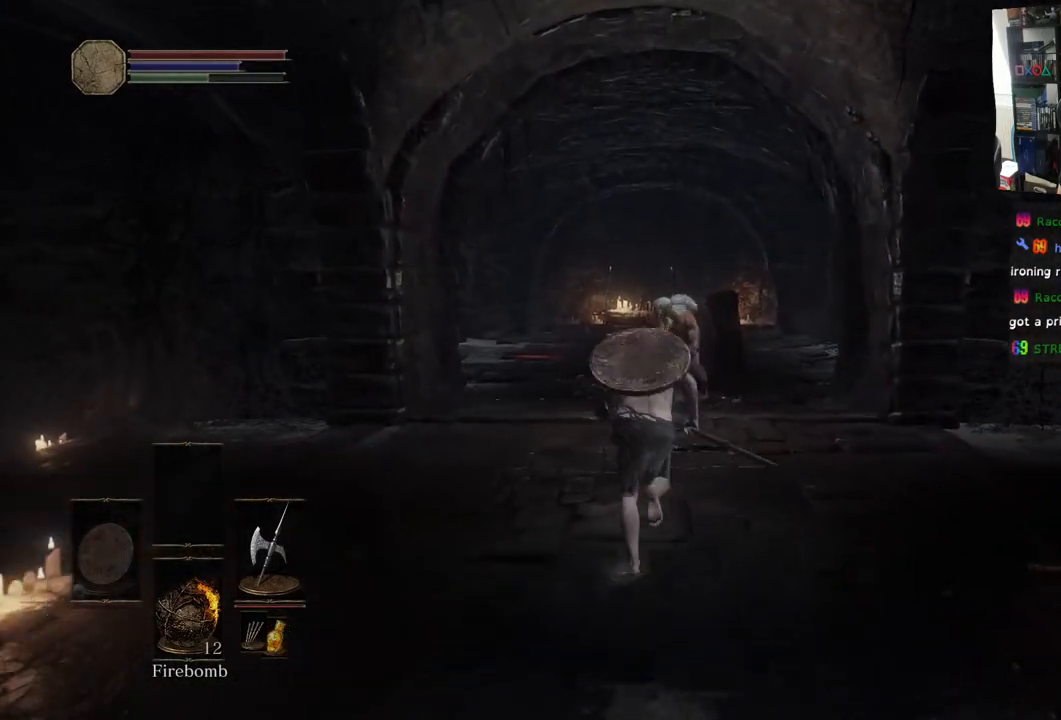
{"buttons": [], "left_stick": "up", "right_stick": "center", "events": [[133, "CIRCLE", "up"]]}
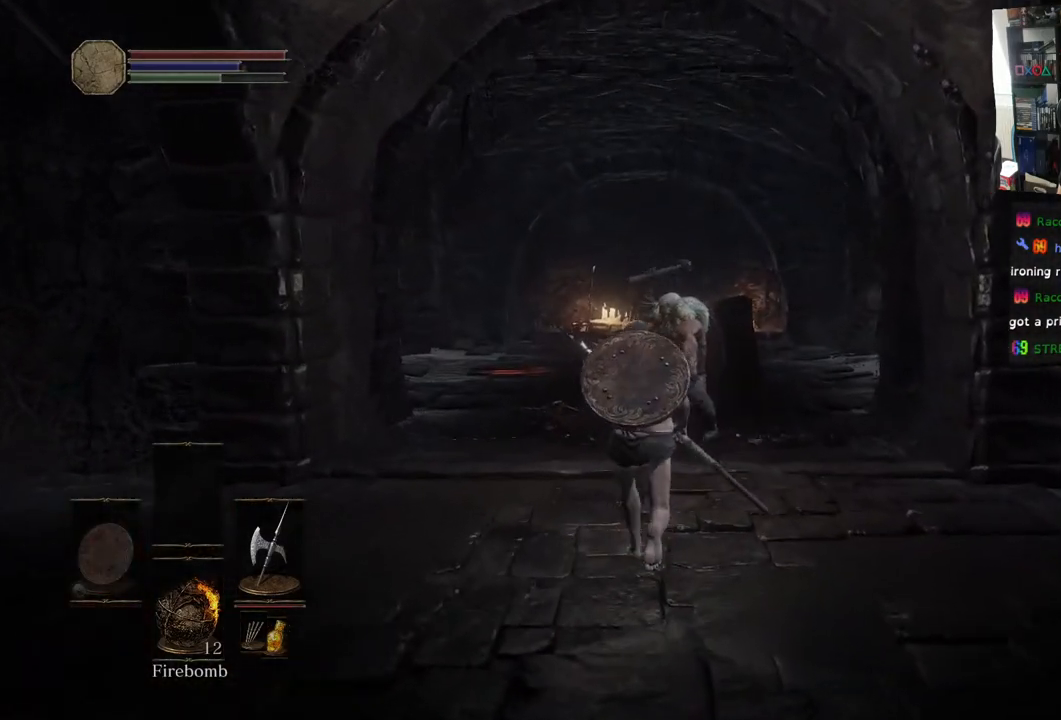
{"buttons": [], "left_stick": "up", "right_stick": "center", "events": [[67, "right_stick", "down"], [350, "right_stick", "center"]]}
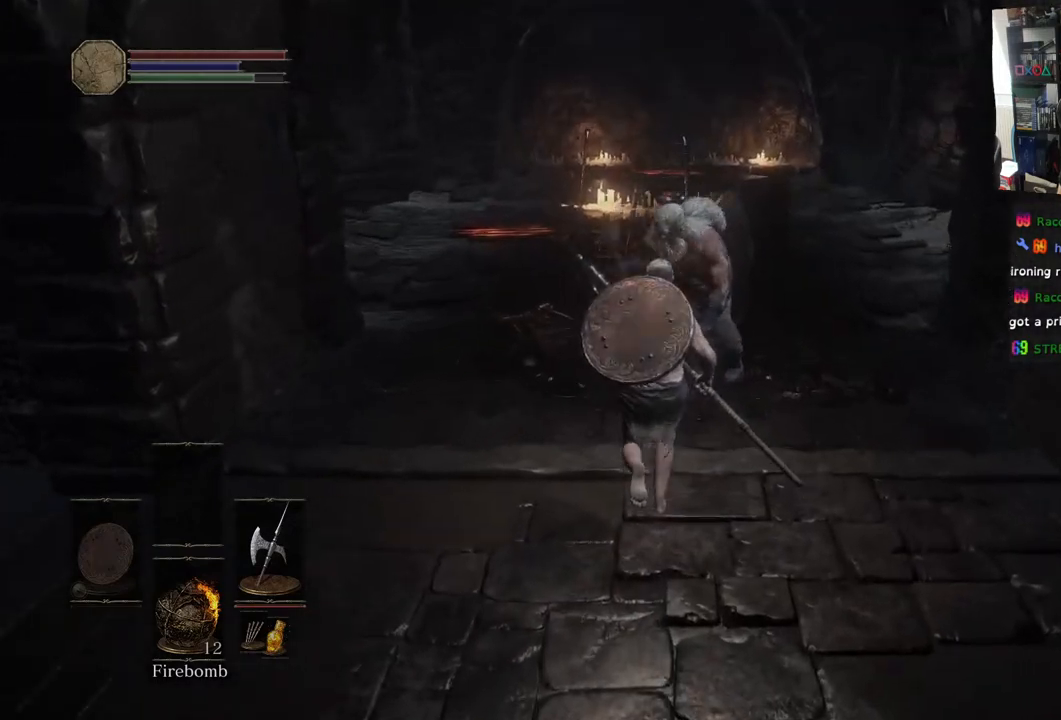
{"buttons": [], "left_stick": "center", "right_stick": "center", "events": [[67, "left_stick", "center"], [117, "CROSS", "down"], [233, "CROSS", "up"]]}
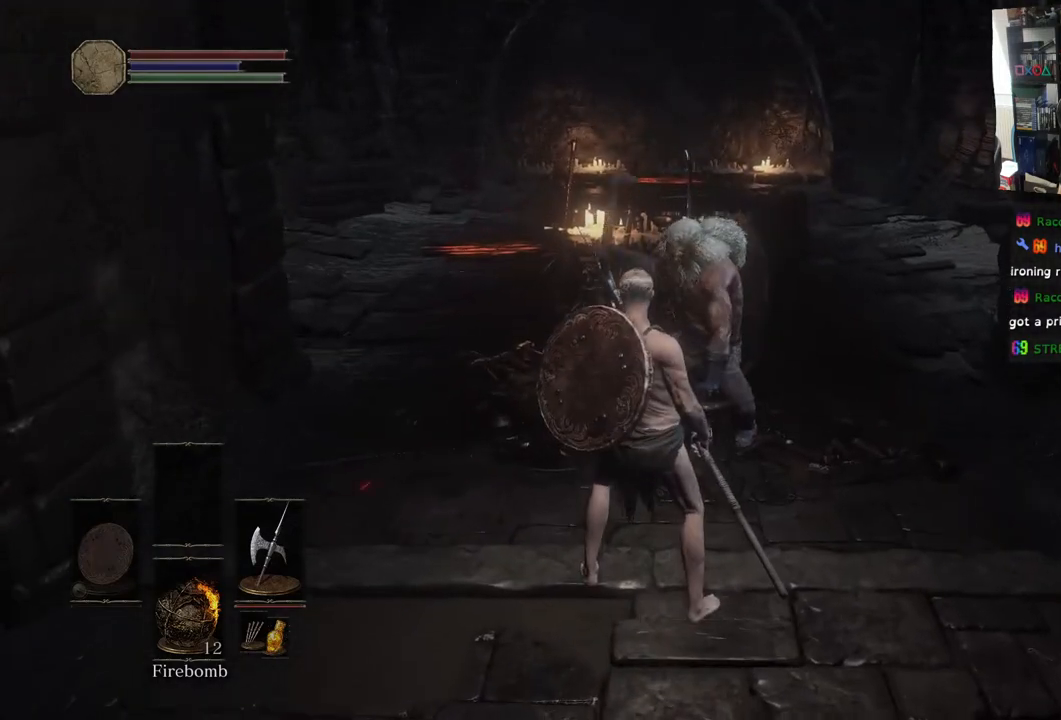
{"buttons": ["CROSS"], "left_stick": "center", "right_stick": "center", "events": [[133, "left_stick", "up"], [283, "left_stick", "center"], [433, "CROSS", "down"]]}
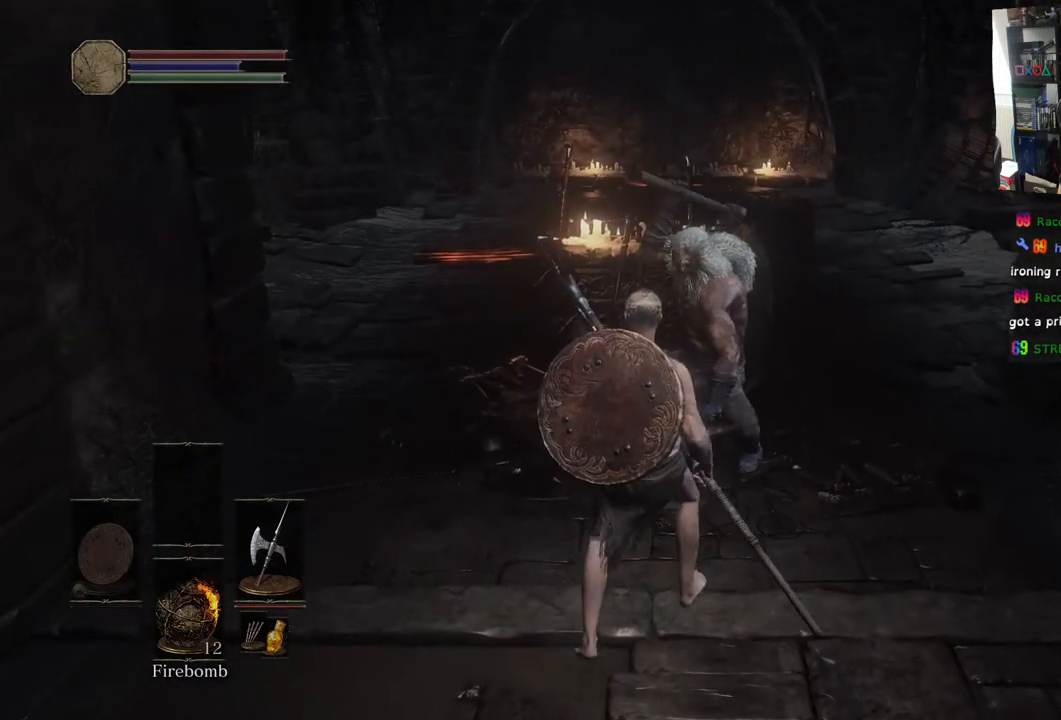
{"buttons": [], "left_stick": "center", "right_stick": "center", "events": [[100, "CROSS", "up"], [167, "left_stick", "up"], [400, "left_stick", "center"]]}
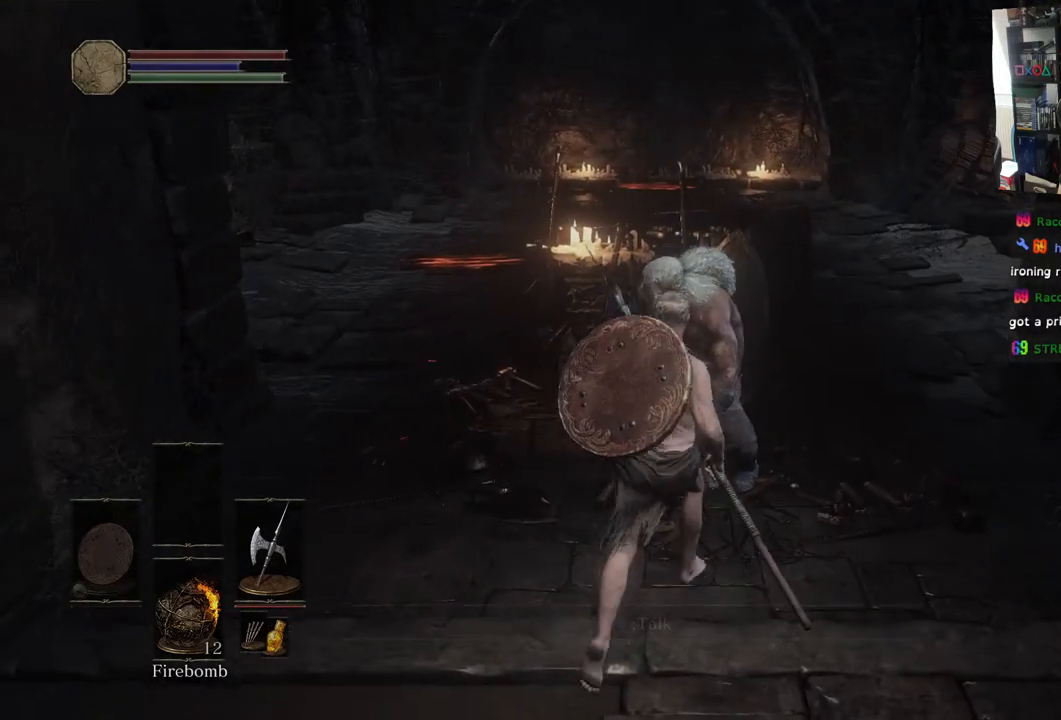
{"buttons": [], "left_stick": "center", "right_stick": "center", "events": [[33, "CROSS", "down"], [200, "CROSS", "up"]]}
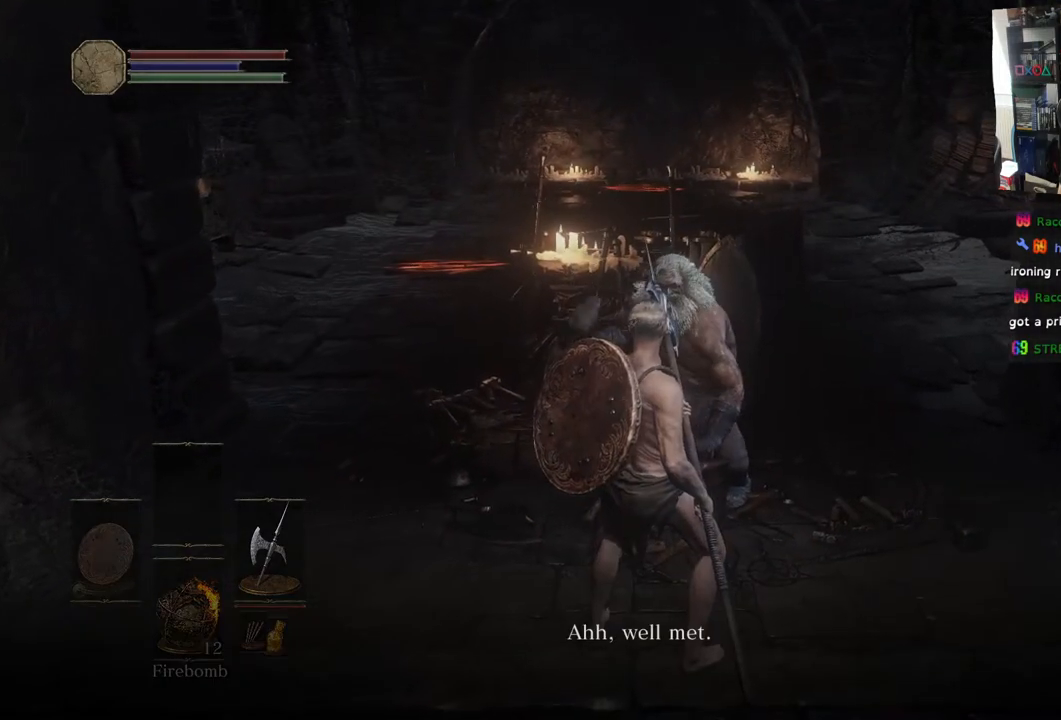
{"buttons": [], "left_stick": "center", "right_stick": "center", "events": [[333, "CROSS", "down"], [450, "CROSS", "up"]]}
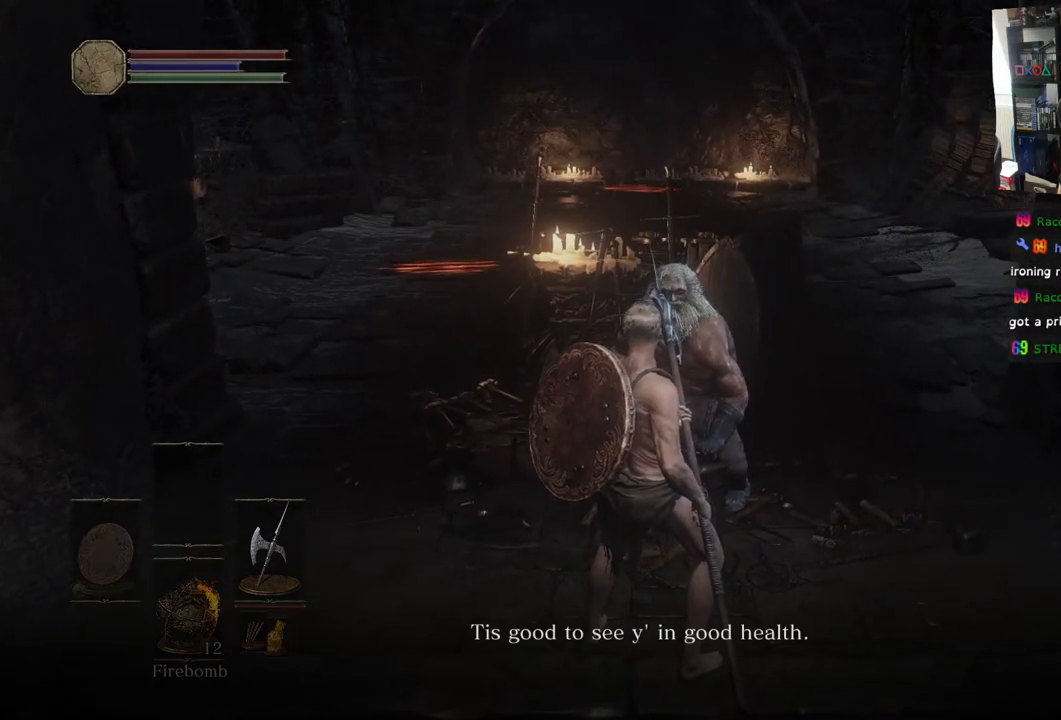
{"buttons": [], "left_stick": "center", "right_stick": "center", "events": []}
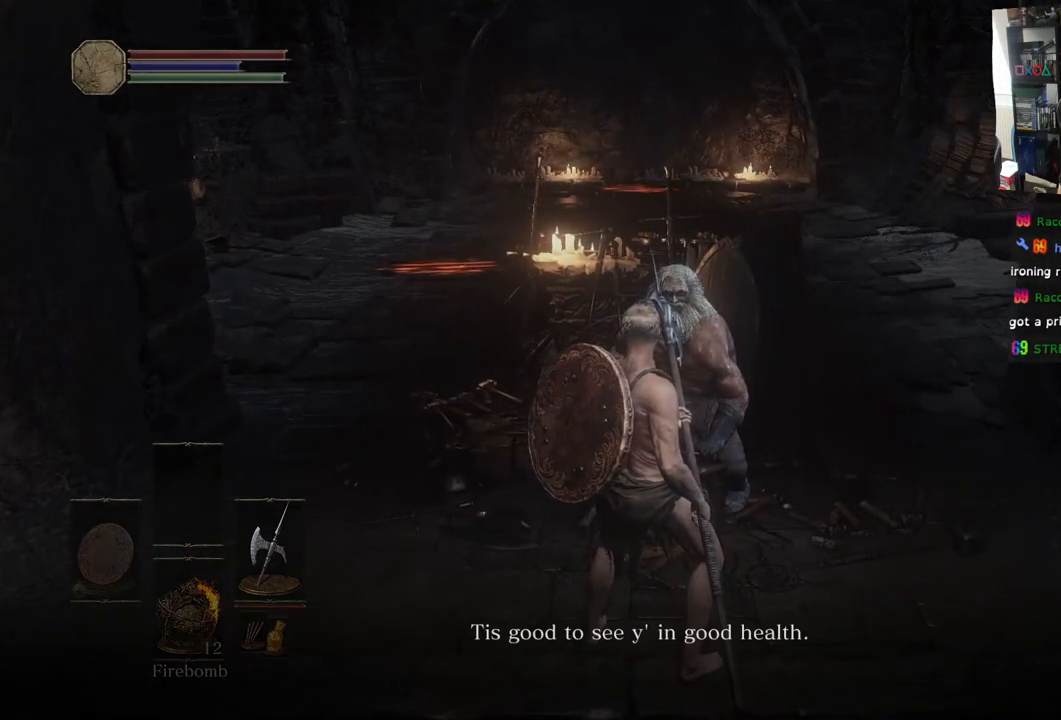
{"buttons": [], "left_stick": "center", "right_stick": "center", "events": []}